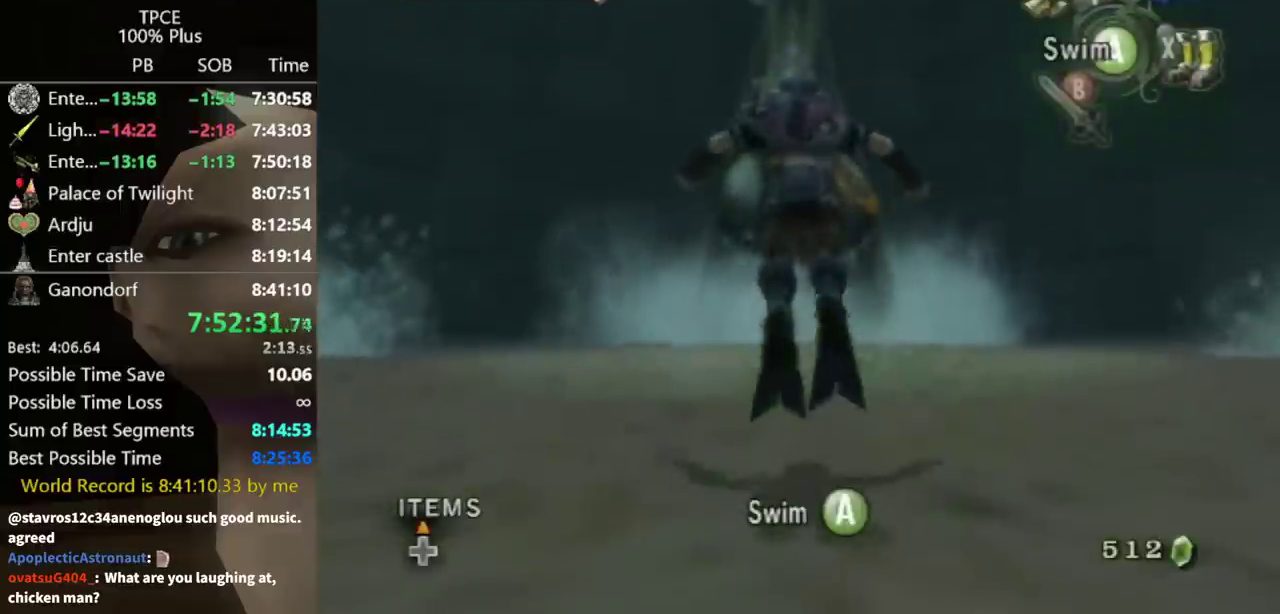
Gameplay with a controller (Nintendo layout); each line is a JSON object with the inputs held at the frame after it. "events" lists button and stick changes between this image and that frame as [ms after this image, input, new state], when the widget could be followed in between. Not read: L3 R3.
{"buttons": [], "left_stick": "center", "right_stick": "center", "events": [[33, "A", "down"], [100, "A", "up"], [200, "A", "down"], [233, "A", "up"], [267, "A", "down"], [367, "A", "up"], [433, "A", "down"], [500, "A", "up"]]}
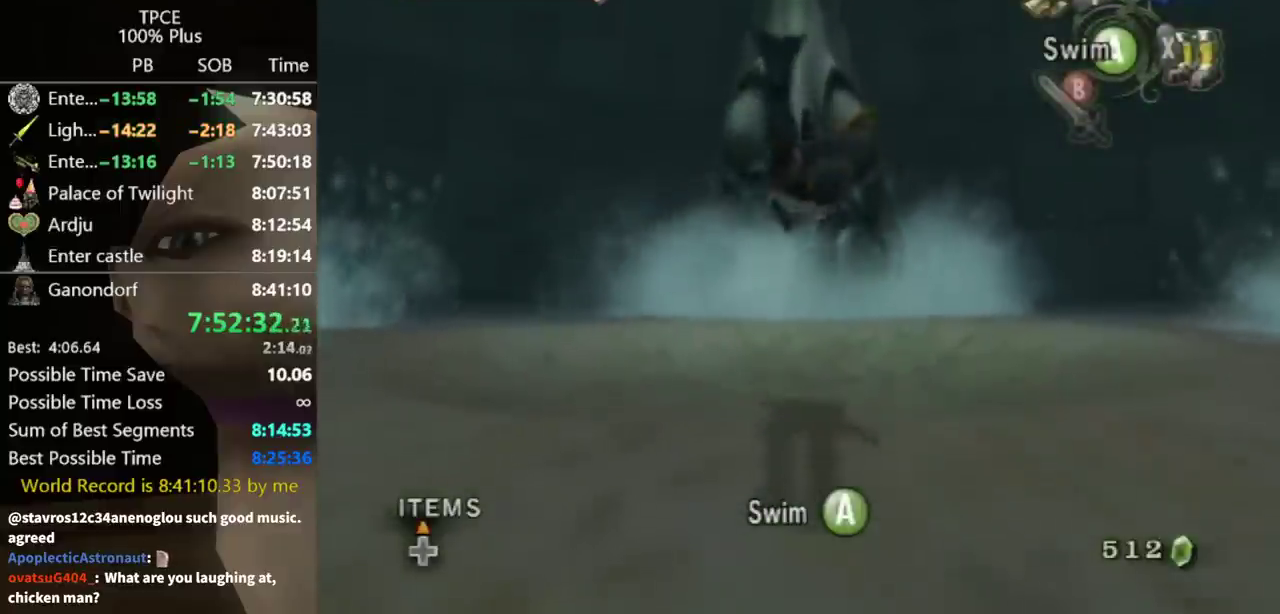
{"buttons": ["A"], "left_stick": "center", "right_stick": "center", "events": [[33, "A", "down"], [100, "A", "up"], [167, "A", "down"], [200, "A", "up"], [267, "A", "down"], [333, "A", "up"], [433, "A", "down"], [467, "A", "up"], [500, "A", "down"]]}
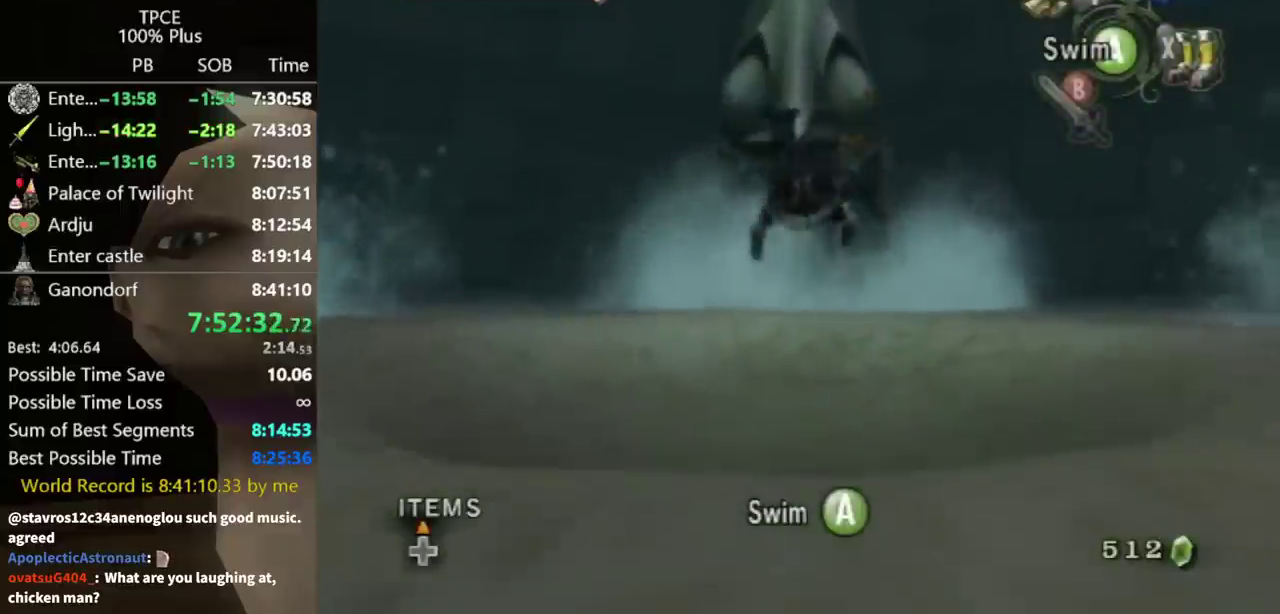
{"buttons": ["A"], "left_stick": "center", "right_stick": "center", "events": [[100, "A", "up"], [167, "A", "down"], [233, "A", "up"], [233, "left_stick", "up"], [400, "left_stick", "center"], [500, "A", "down"]]}
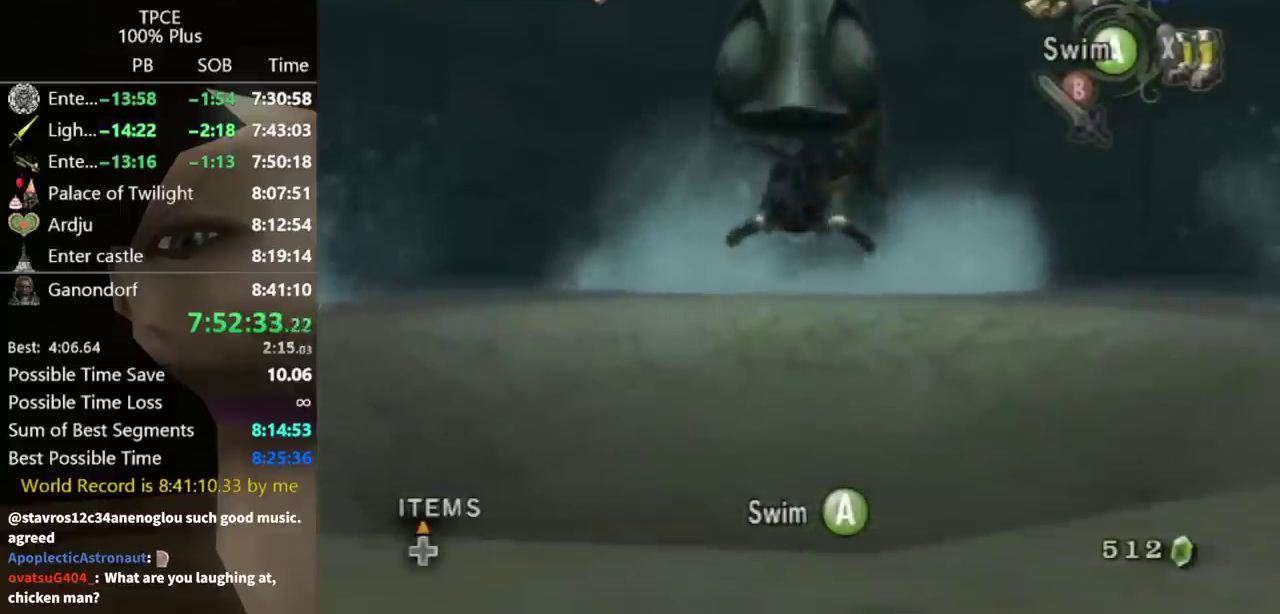
{"buttons": [], "left_stick": "center", "right_stick": "center", "events": [[100, "A", "up"], [167, "A", "down"], [233, "A", "up"], [300, "A", "down"], [367, "left_stick", "up"], [433, "A", "up"], [433, "left_stick", "center"]]}